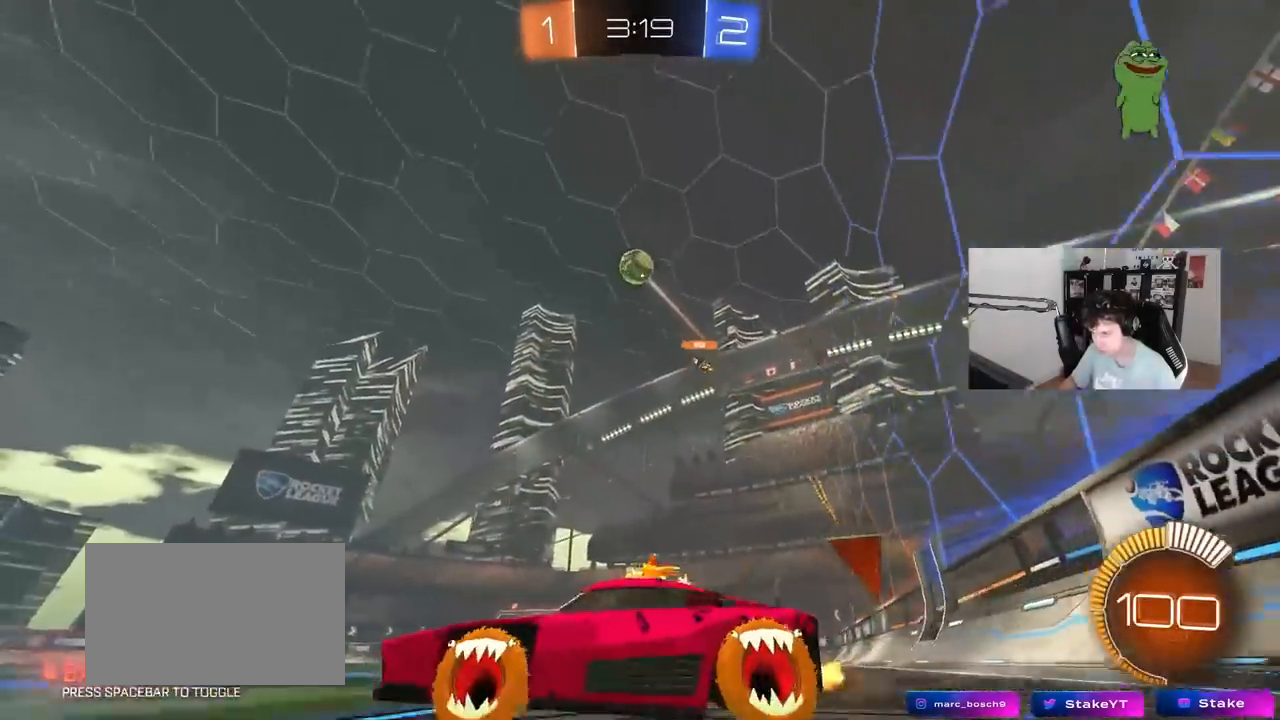
Gameplay with keyboard and mouse; each line is a JSON object with the keys and mouse buttons held at the frame after it. "events" lists presses ("down") and releases ("up") of "1", "2", "3", "4", "5", "a", "alt", "c", "caps_lock", "ctrl", "d", "e", "f", "g", "q", "r", "s", "shift", "space", "t", "tab", "v", "w", "x", "z", "mouse_left", "mouse_wheel" and "mouse_right" between this image and that frame as [ms after this image, input, new state], when the widget could be followed in between. "mouse_left", "mouse_wheel", "mouse_right" = the "left", "wheel", "right" buttons of the "mouse" list. No other keys are recorded. "wheel" means that the mouse wheel is clicked or scrolled. Mouse movement is not recorded.
{"keys": ["w"], "mouse": [], "events": [[183, "space", "down"], [233, "space", "up"], [367, "d", "up"]]}
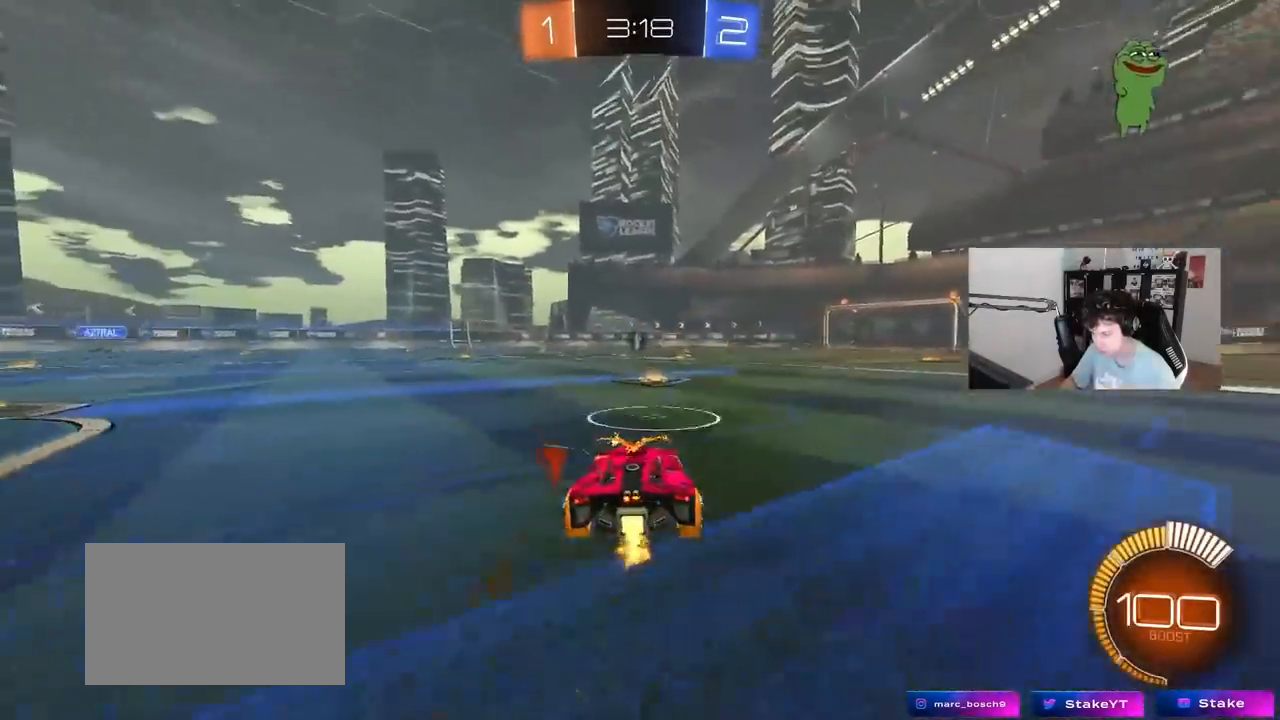
{"keys": ["a", "w"], "mouse": [], "events": [[50, "space", "down"], [200, "space", "up"], [383, "a", "down"]]}
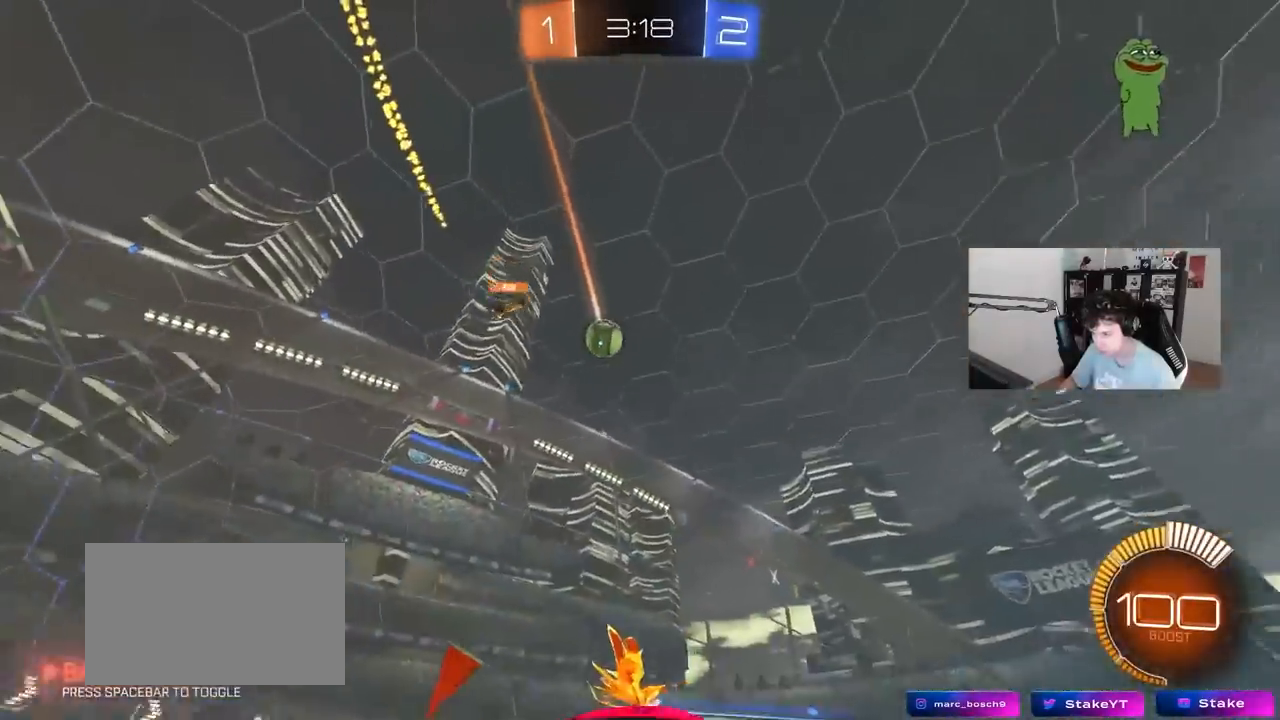
{"keys": ["w"], "mouse": [], "events": [[33, "a", "up"], [217, "a", "down"], [350, "a", "up"]]}
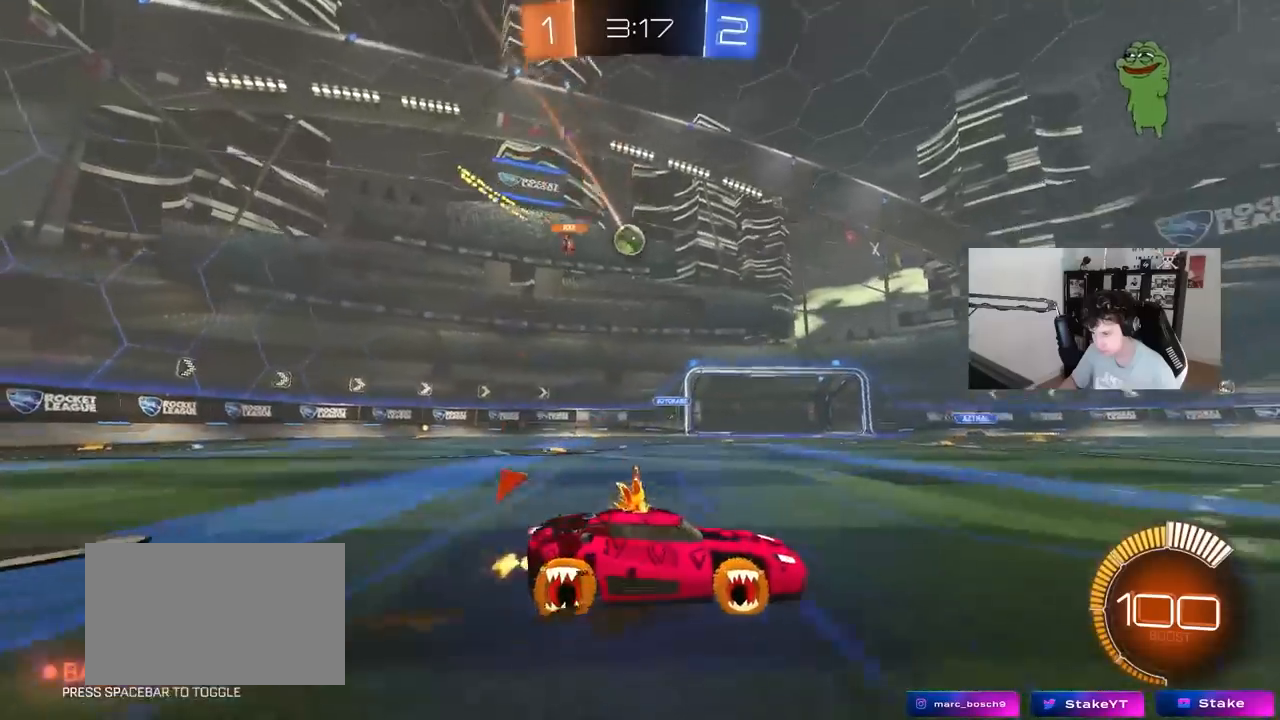
{"keys": ["a", "w"], "mouse": [], "events": [[133, "a", "down"], [283, "a", "up"], [417, "a", "down"]]}
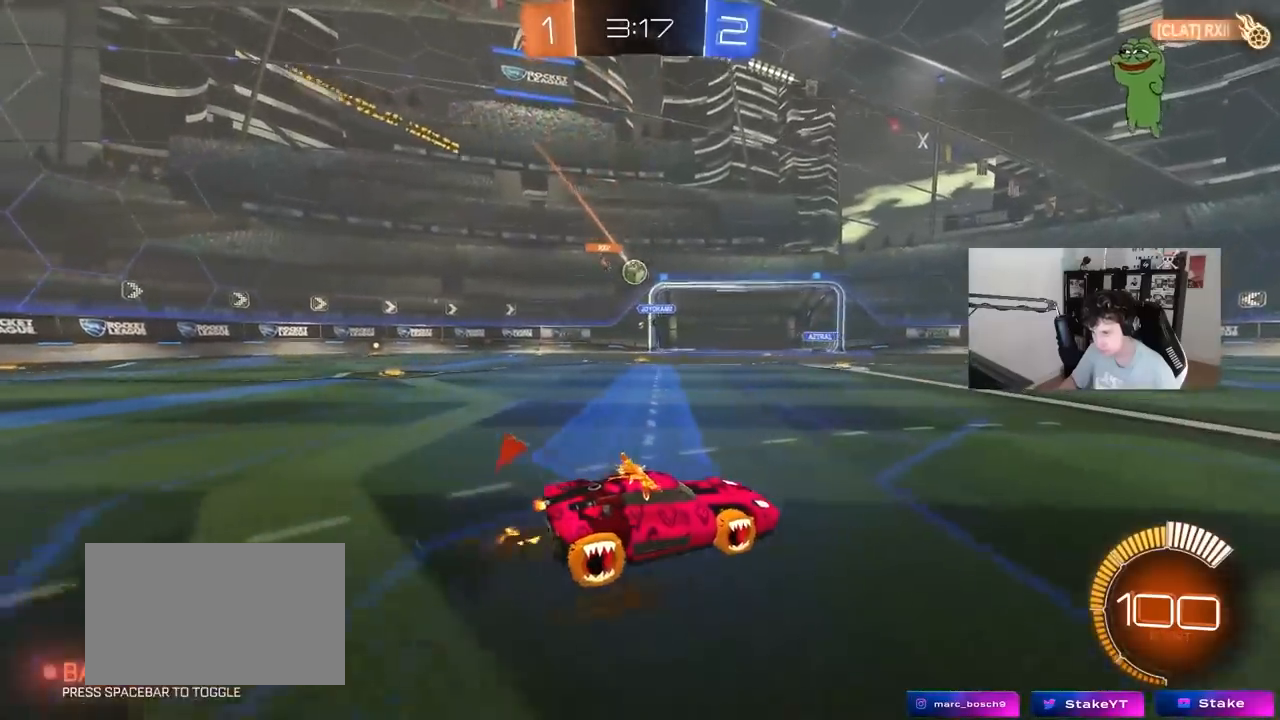
{"keys": ["w"], "mouse": [], "events": [[483, "a", "up"]]}
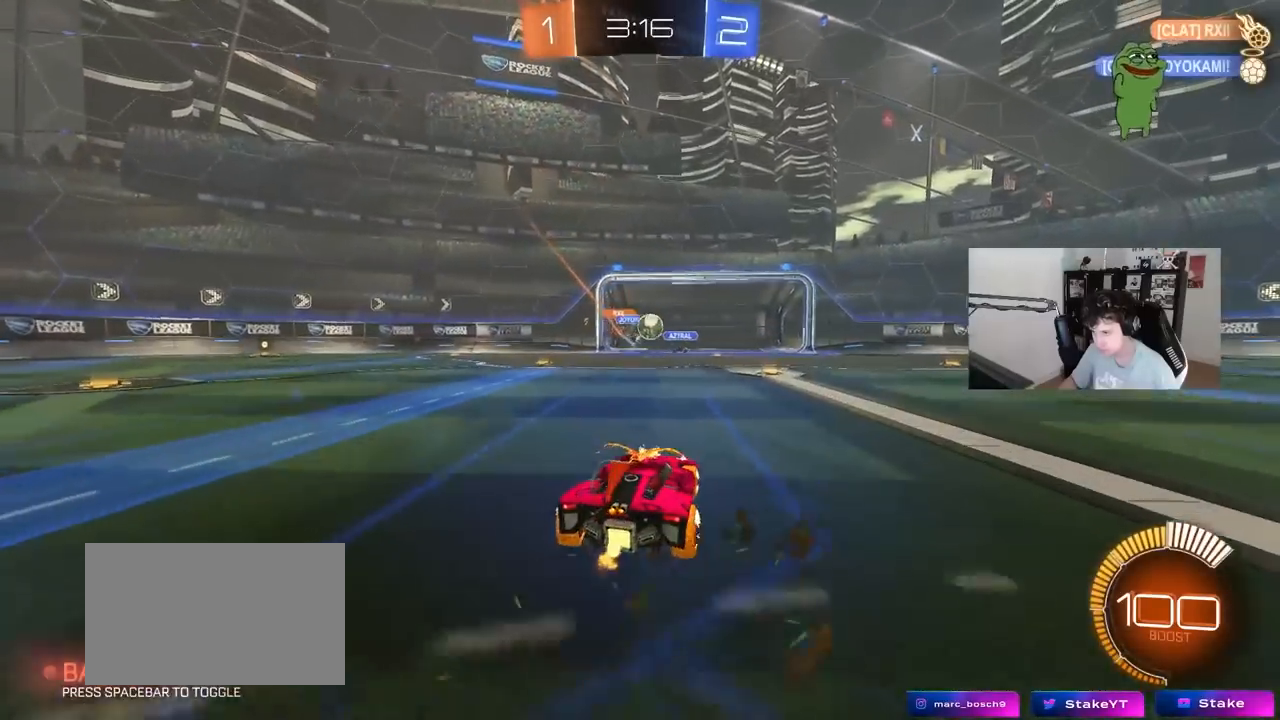
{"keys": ["d", "shift"], "mouse": [], "events": [[33, "d", "down"], [350, "shift", "down"], [400, "shift", "up"], [400, "w", "up"], [500, "shift", "down"]]}
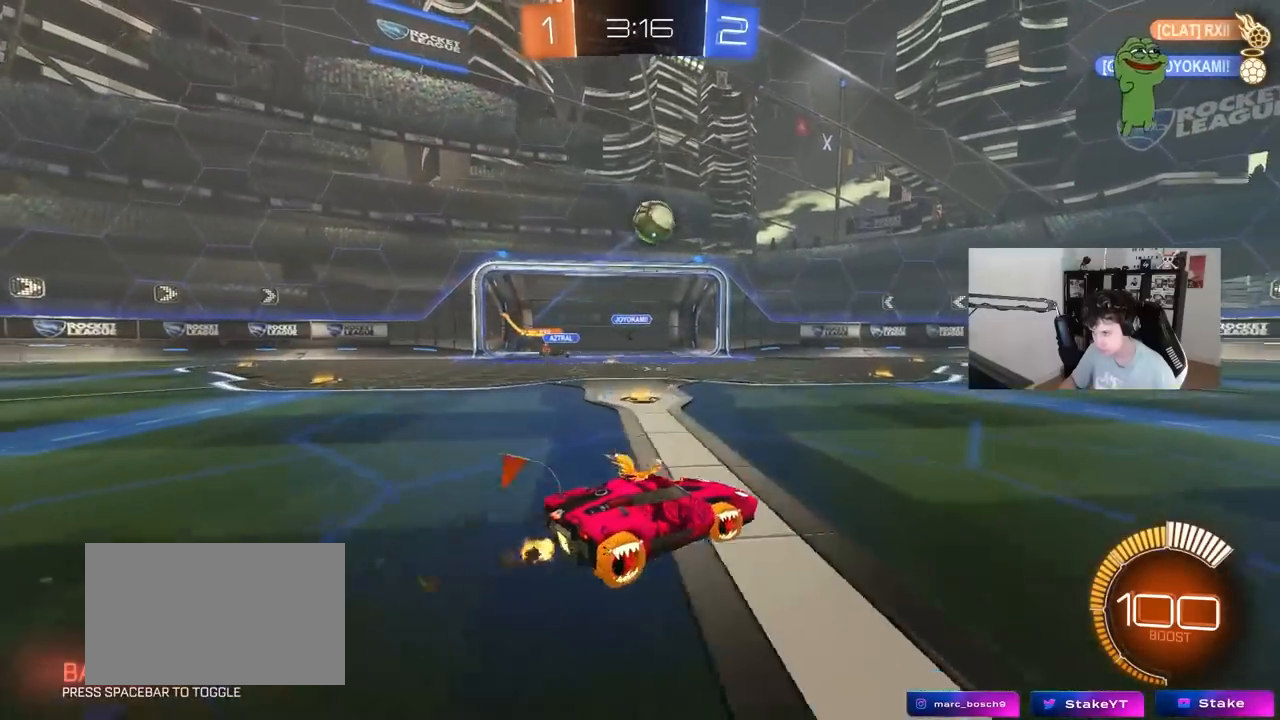
{"keys": [], "mouse": ["right"], "events": [[83, "shift", "up"], [133, "w", "down"], [233, "mouse_right", "down"], [233, "w", "up"], [317, "a", "down"], [317, "d", "up"], [317, "s", "down"], [317, "shift", "down"], [467, "a", "up"], [467, "s", "up"], [467, "shift", "up"]]}
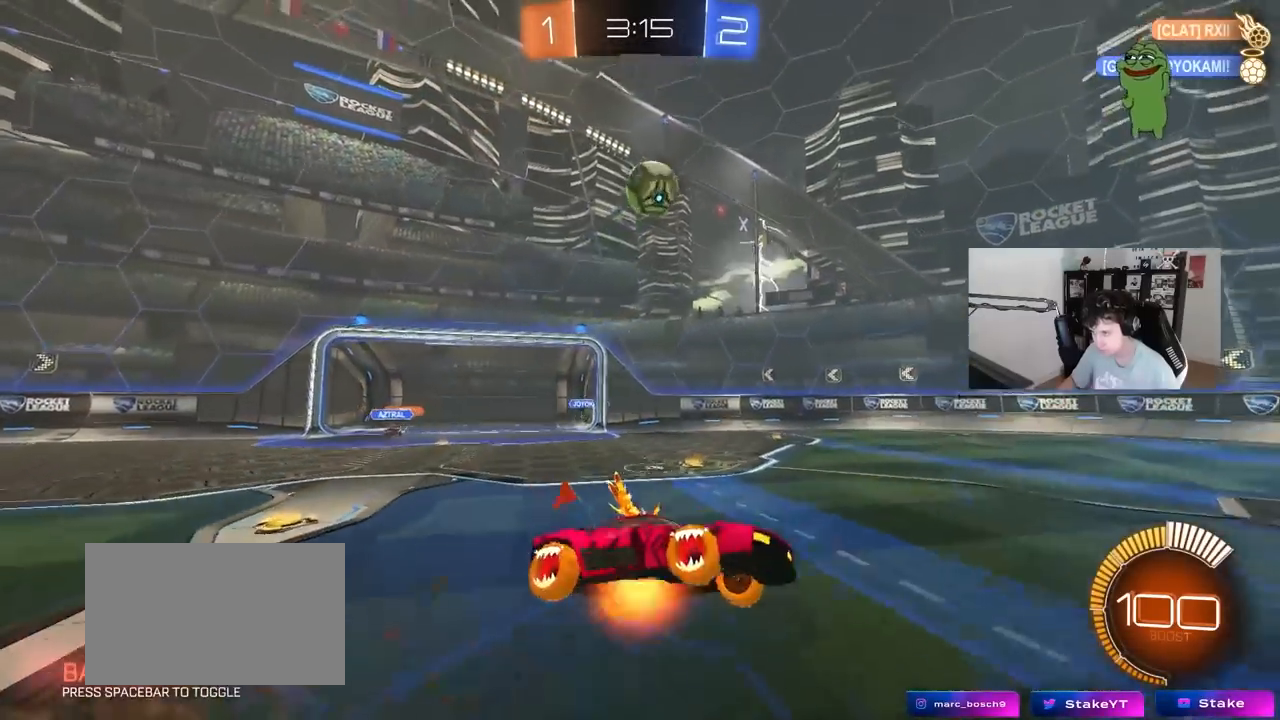
{"keys": ["a", "shift"], "mouse": ["left"], "events": [[67, "d", "down"], [67, "mouse_left", "down"], [67, "s", "down"], [150, "a", "down"], [150, "d", "up"], [150, "shift", "down"], [200, "mouse_right", "up"], [200, "s", "up"], [300, "w", "down"], [483, "w", "up"]]}
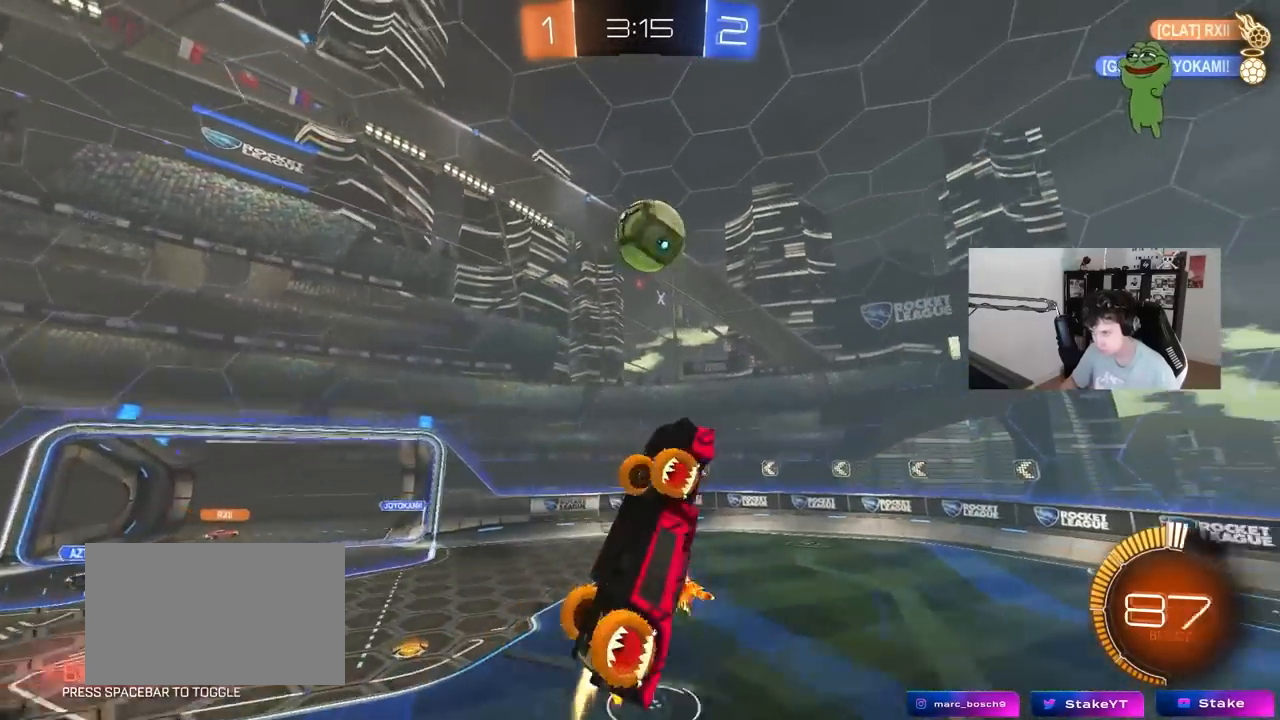
{"keys": [], "mouse": ["left"], "events": [[83, "mouse_left", "up"], [167, "d", "down"], [167, "shift", "up"], [167, "w", "down"], [217, "a", "up"], [217, "mouse_left", "down"], [217, "w", "up"], [350, "w", "down"], [450, "w", "up"], [500, "d", "up"]]}
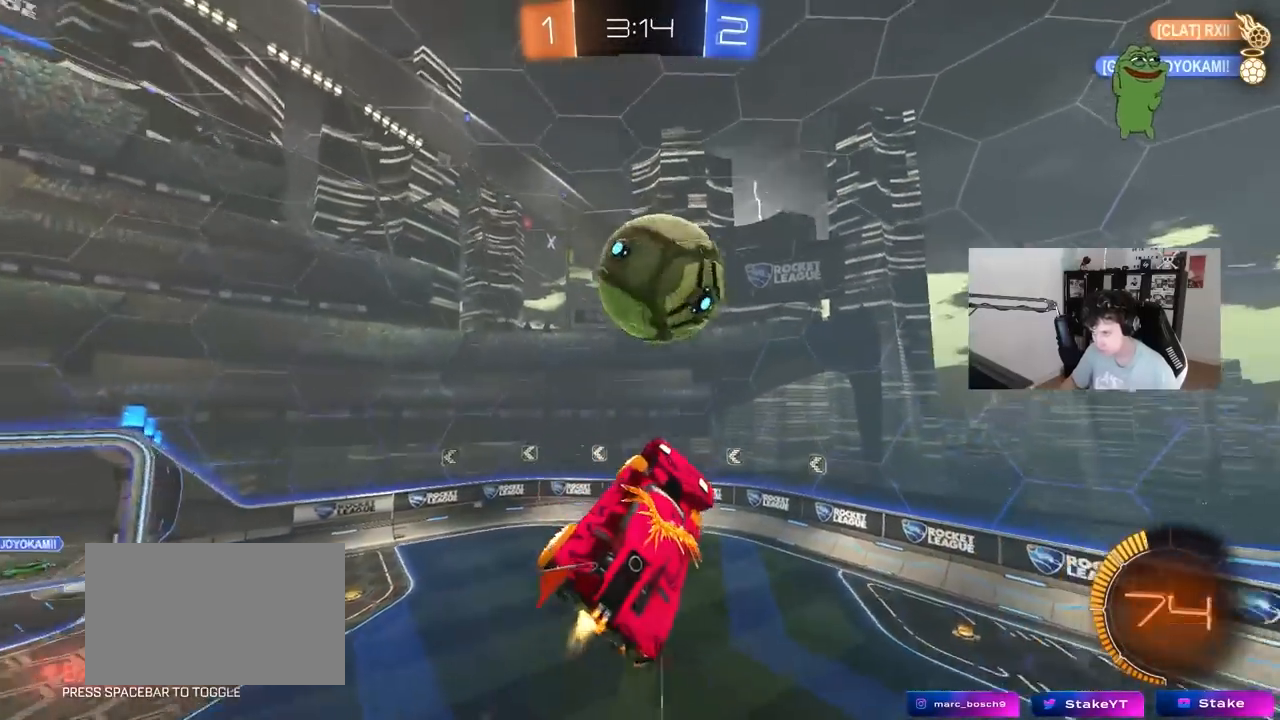
{"keys": ["a", "s"], "mouse": [], "events": [[50, "a", "down"], [83, "mouse_left", "up"], [183, "mouse_left", "down"], [183, "w", "down"], [233, "shift", "down"], [283, "w", "up"], [333, "mouse_left", "up"], [367, "a", "up"], [367, "d", "down"], [417, "s", "down"], [417, "shift", "up"], [467, "a", "down"], [467, "d", "up"]]}
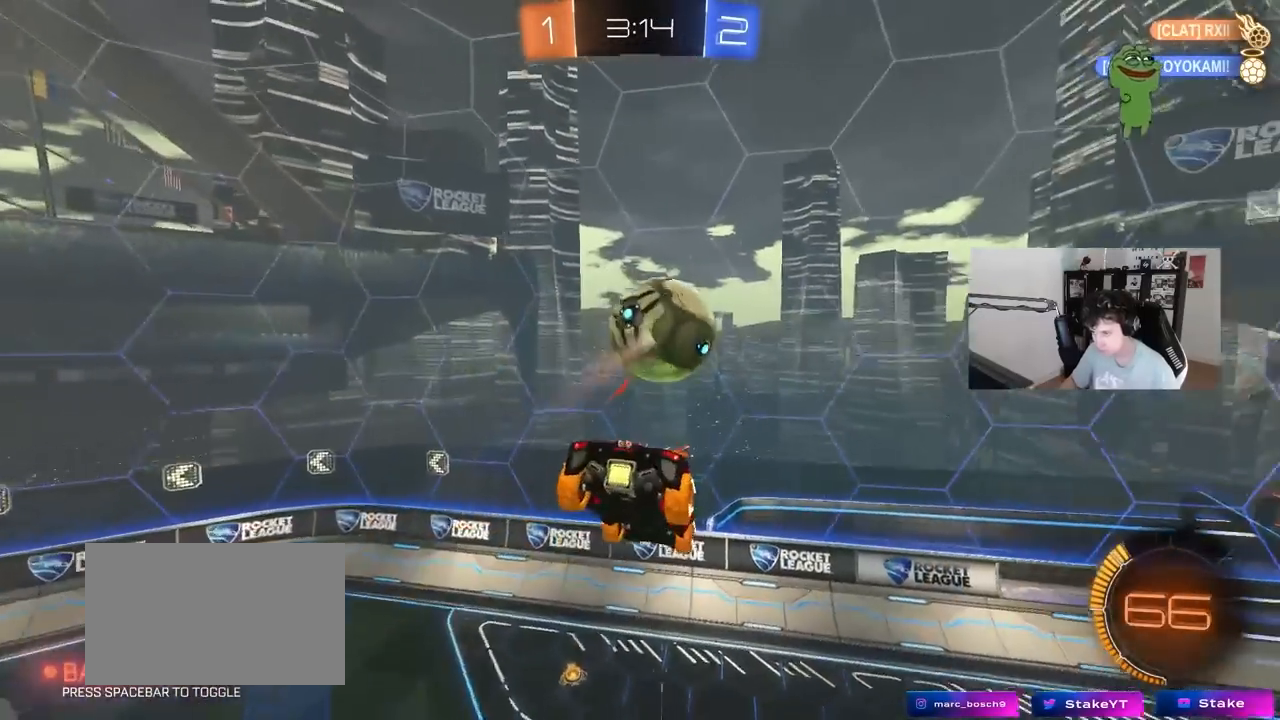
{"keys": ["d", "shift"], "mouse": ["left"], "events": [[17, "a", "up"], [17, "d", "down"], [100, "a", "down"], [150, "d", "up"], [300, "mouse_left", "down"], [433, "a", "up"], [433, "d", "down"], [433, "s", "up"], [433, "shift", "down"]]}
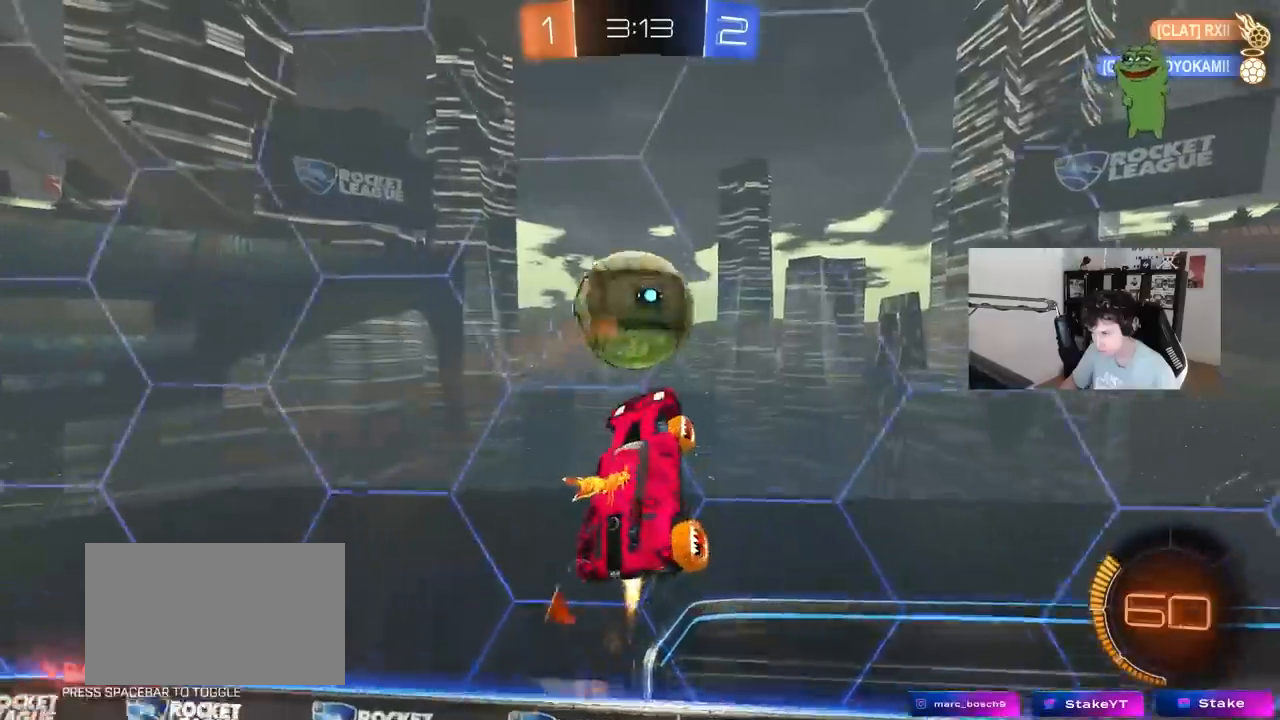
{"keys": ["a", "w"], "mouse": [], "events": [[33, "a", "down"], [33, "w", "down"], [67, "d", "up"], [67, "shift", "up"], [167, "mouse_left", "up"], [267, "mouse_left", "down"], [450, "mouse_left", "up"]]}
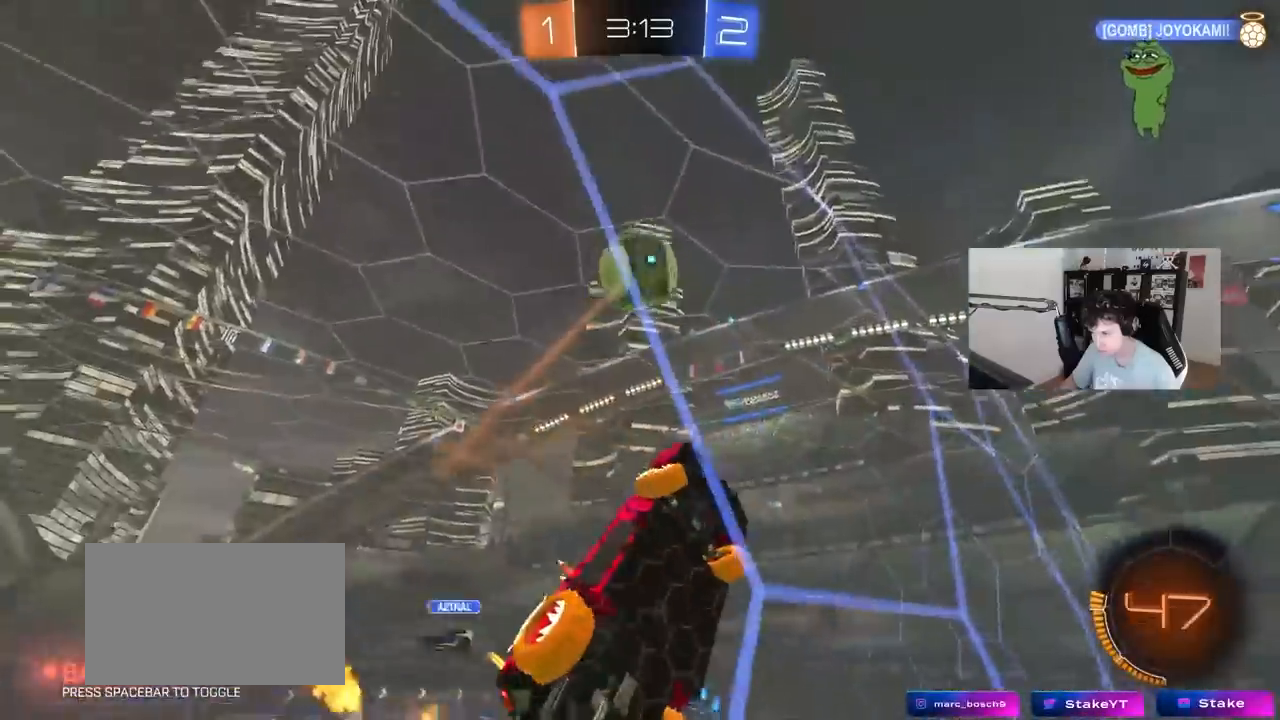
{"keys": ["w"], "mouse": ["left"], "events": [[183, "mouse_left", "down"], [367, "a", "up"], [367, "d", "down"], [417, "d", "up"]]}
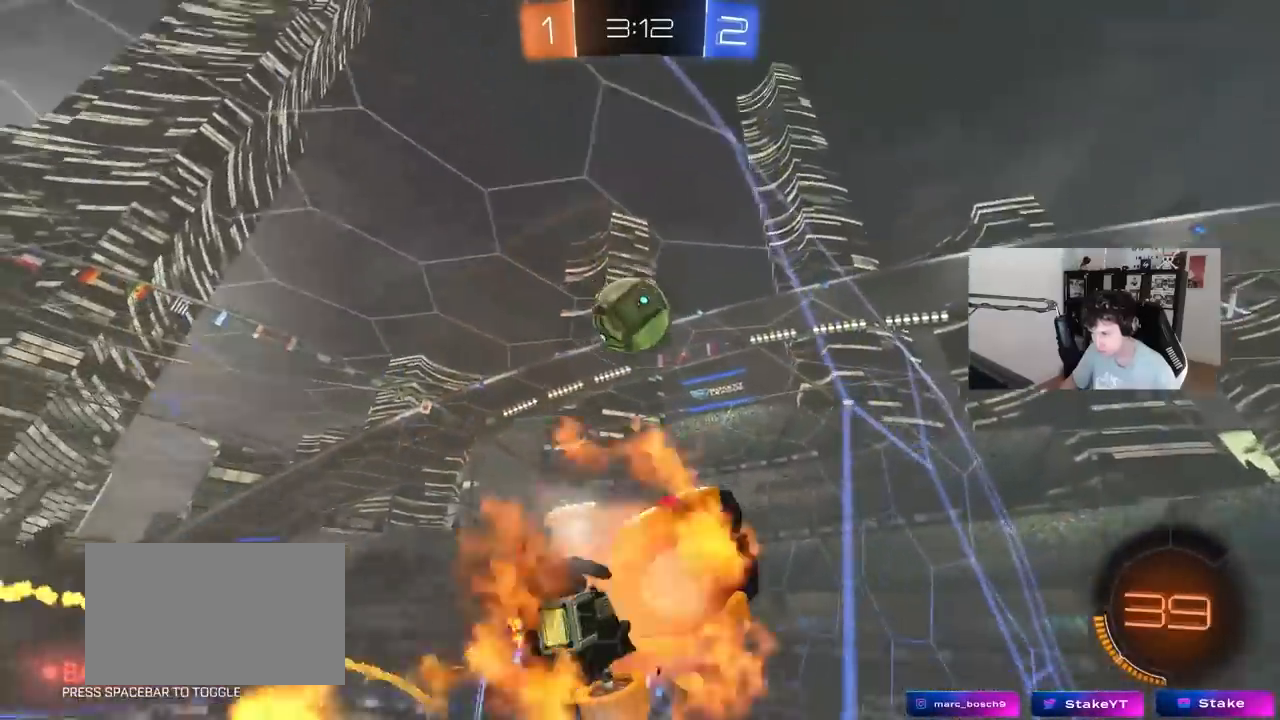
{"keys": ["a"], "mouse": ["left"], "events": [[17, "mouse_left", "up"], [17, "mouse_right", "down"], [17, "w", "up"], [50, "a", "down"], [50, "s", "down"], [50, "shift", "down"], [250, "mouse_right", "up"], [300, "mouse_left", "down"], [350, "a", "up"], [350, "d", "down"], [350, "shift", "up"], [383, "s", "up"], [483, "a", "down"], [483, "d", "up"]]}
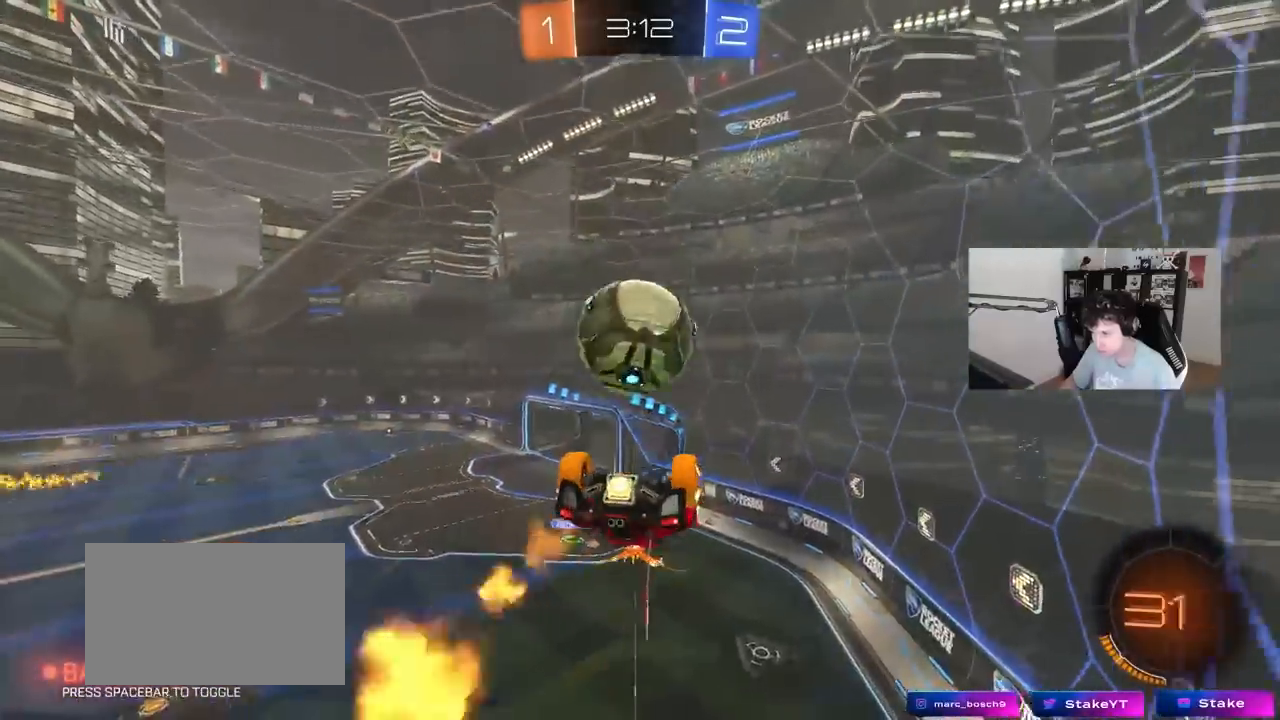
{"keys": ["a", "s", "shift"], "mouse": [], "events": [[67, "w", "down"], [217, "mouse_right", "down"], [267, "shift", "down"], [317, "s", "down"], [317, "w", "up"], [450, "mouse_right", "up"], [500, "mouse_left", "up"]]}
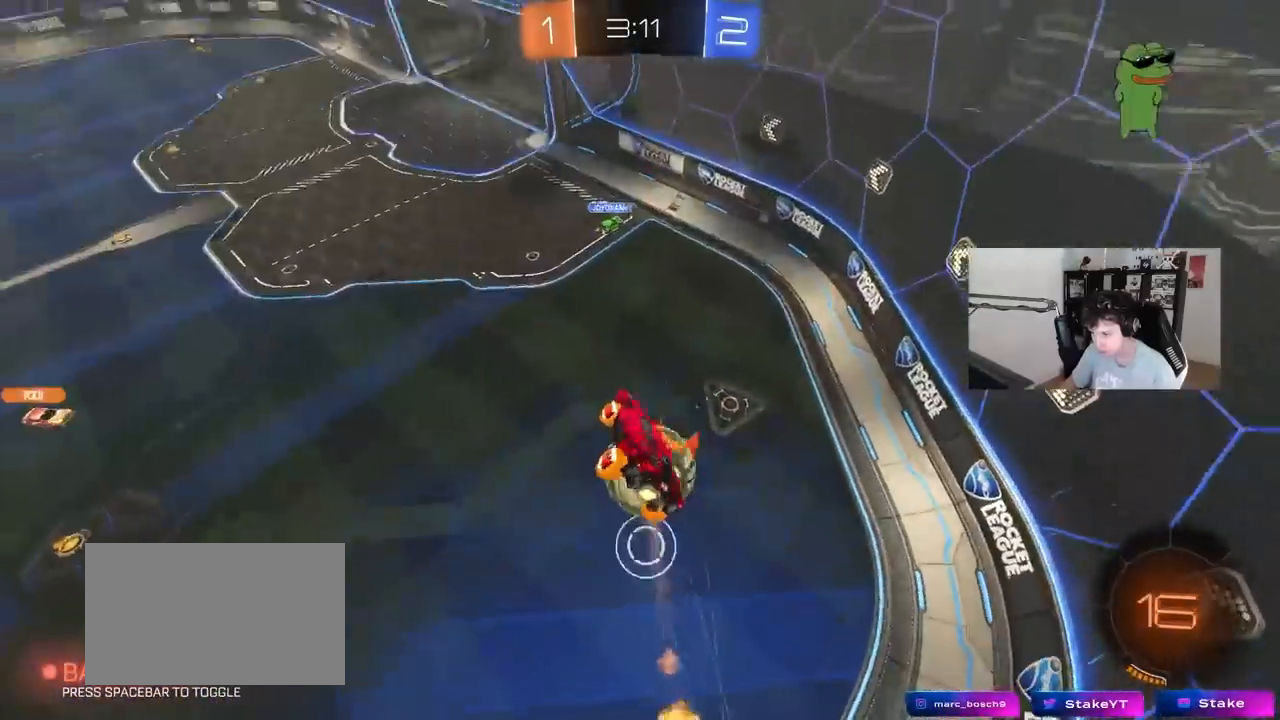
{"keys": ["a", "shift"], "mouse": ["left"], "events": [[133, "z", "down"], [183, "z", "up"], [233, "s", "up"], [283, "shift", "up"], [333, "w", "down"], [417, "w", "up"], [467, "mouse_left", "down"], [467, "shift", "down"]]}
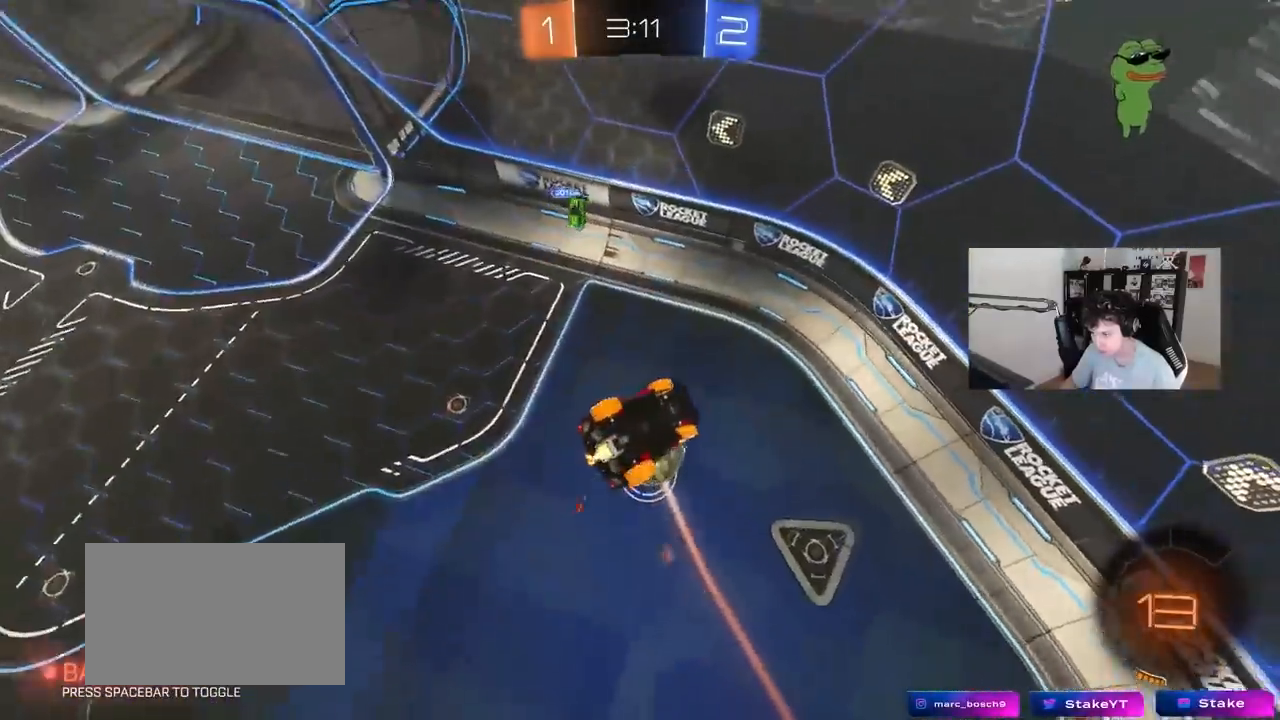
{"keys": ["d", "s"], "mouse": [], "events": [[17, "s", "down"], [17, "shift", "up"], [100, "shift", "down"], [200, "shift", "up"], [250, "a", "up"], [250, "d", "down"], [433, "mouse_left", "up"]]}
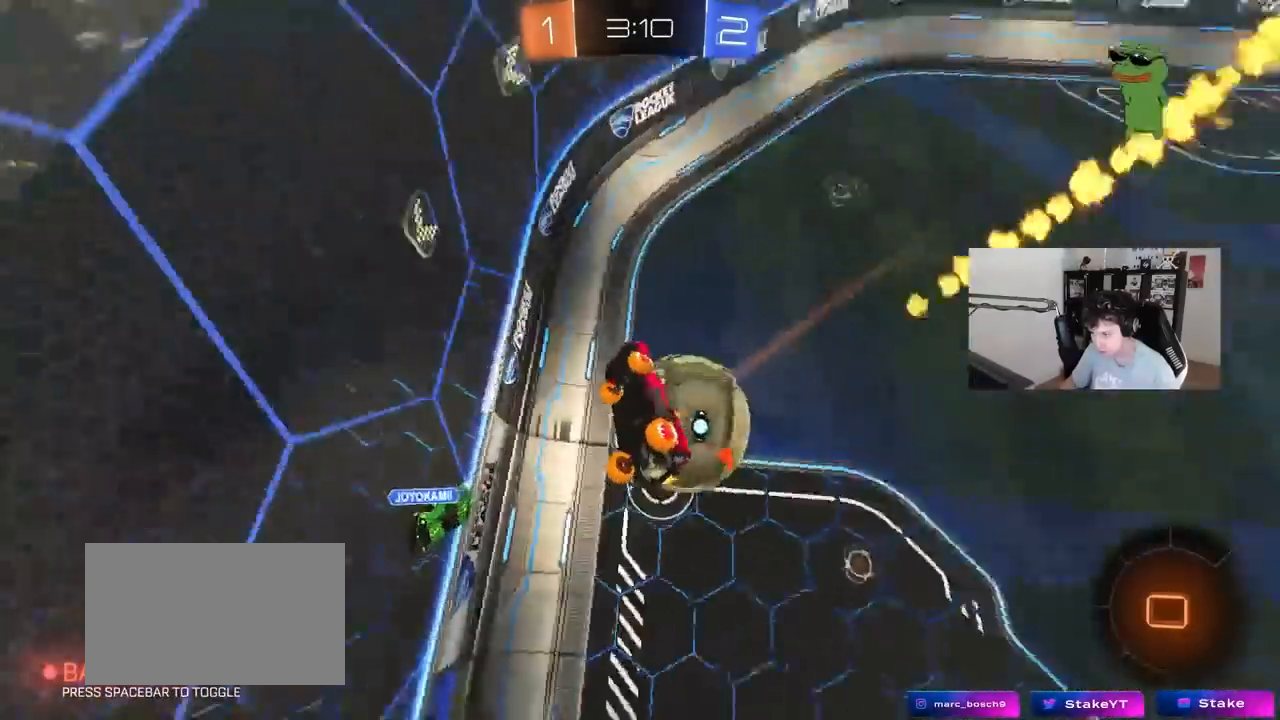
{"keys": ["d", "w"], "mouse": [], "events": [[67, "a", "down"], [67, "shift", "down"], [117, "d", "up"], [217, "s", "up"], [350, "a", "up"], [350, "shift", "up"], [450, "d", "down"], [450, "w", "down"]]}
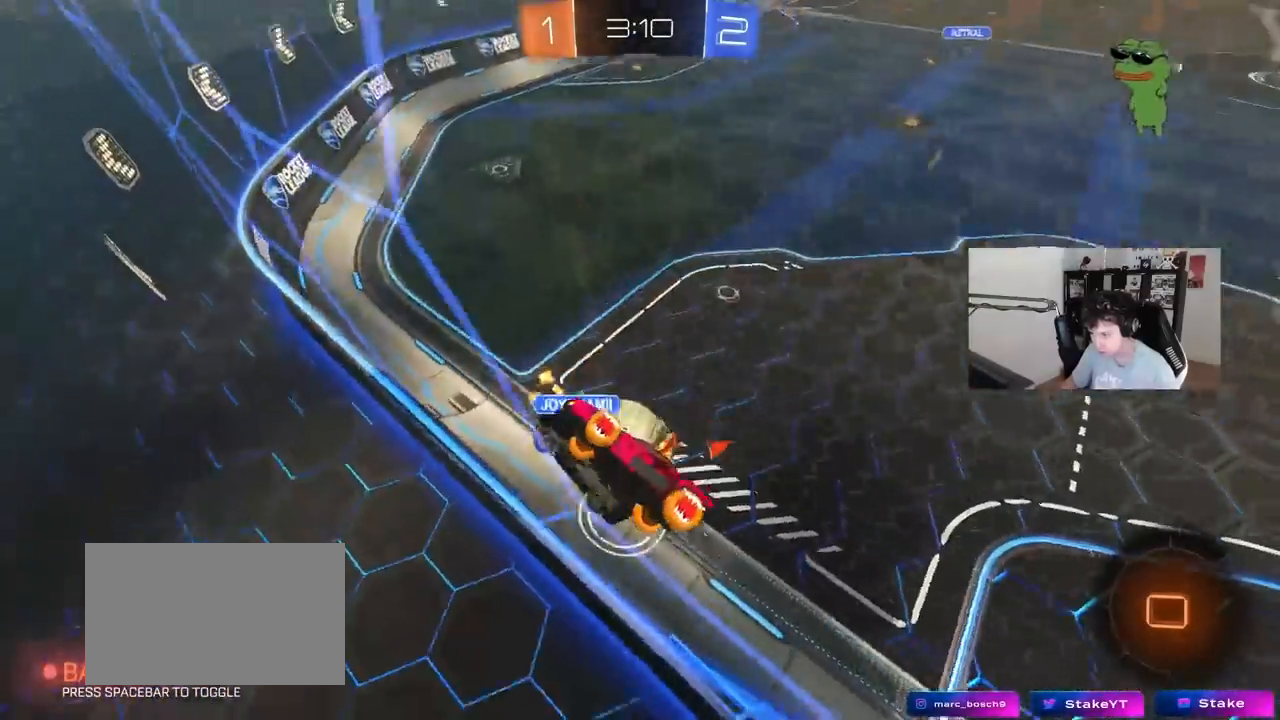
{"keys": ["a", "s"], "mouse": [], "events": [[233, "d", "up"], [233, "w", "up"], [283, "d", "down"], [367, "a", "down"], [367, "d", "up"], [367, "s", "down"]]}
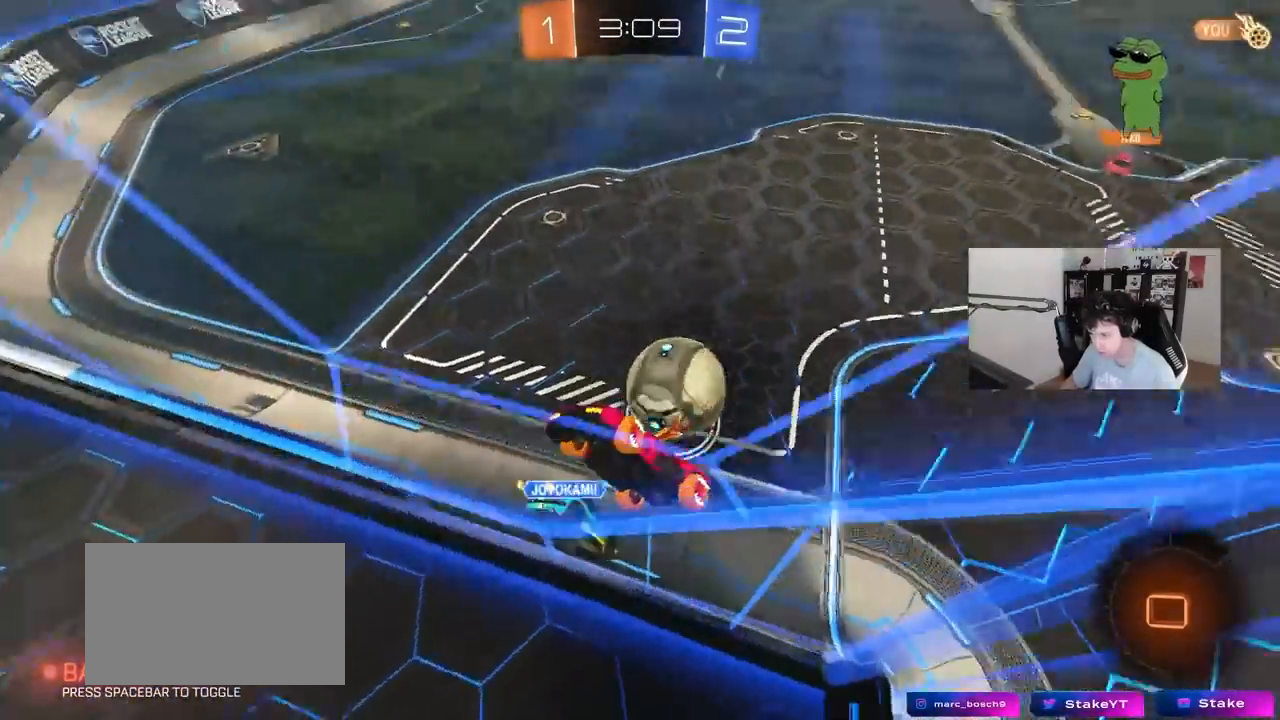
{"keys": ["a", "shift"], "mouse": [], "events": [[67, "mouse_right", "down"], [250, "shift", "down"], [333, "mouse_right", "up"], [383, "s", "up"]]}
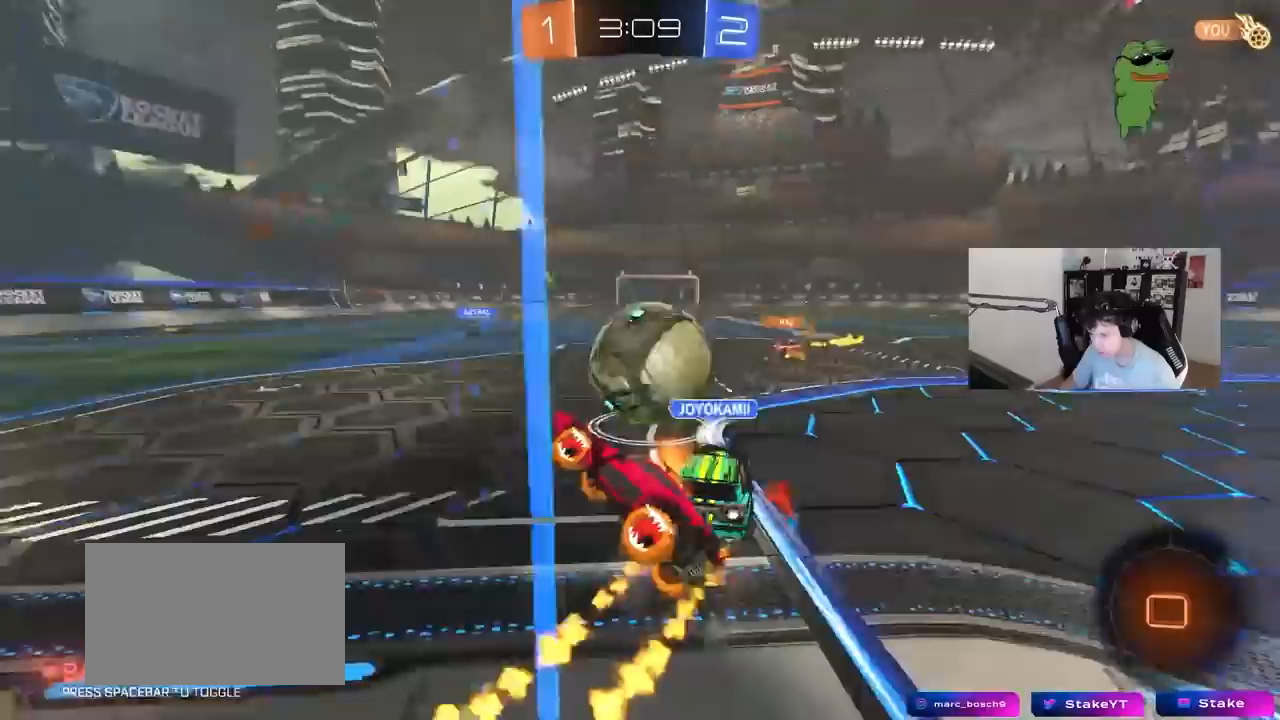
{"keys": ["w"], "mouse": [], "events": [[67, "shift", "up"], [67, "w", "down"], [117, "a", "up"], [117, "mouse_right", "down"], [267, "d", "down"], [317, "mouse_right", "up"], [450, "d", "up"]]}
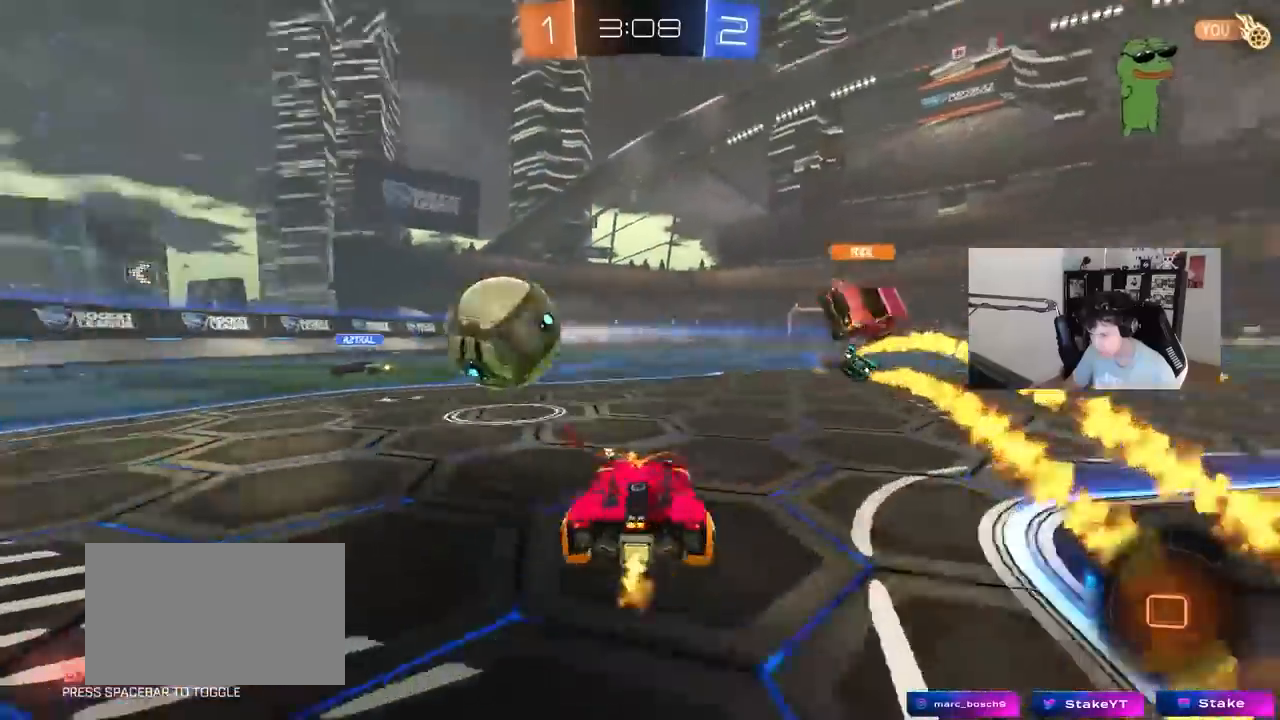
{"keys": ["space", "w"], "mouse": [], "events": [[367, "space", "down"]]}
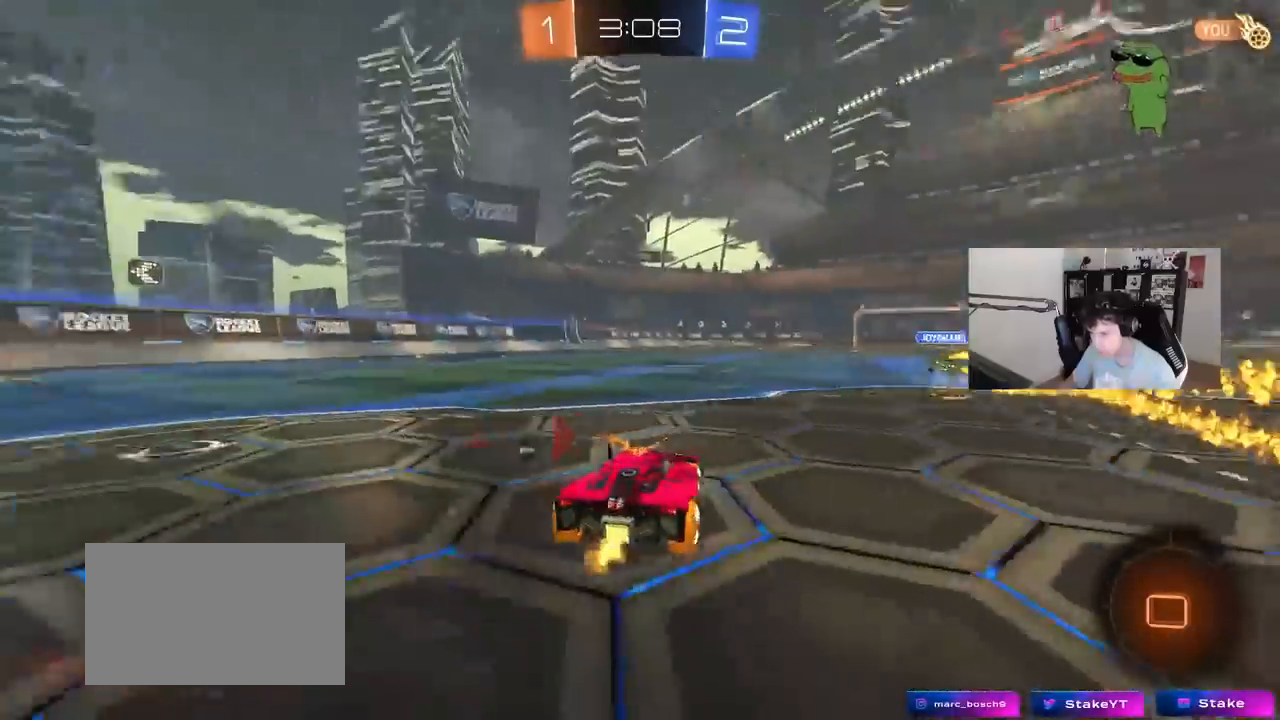
{"keys": ["w"], "mouse": [], "events": [[17, "space", "up"]]}
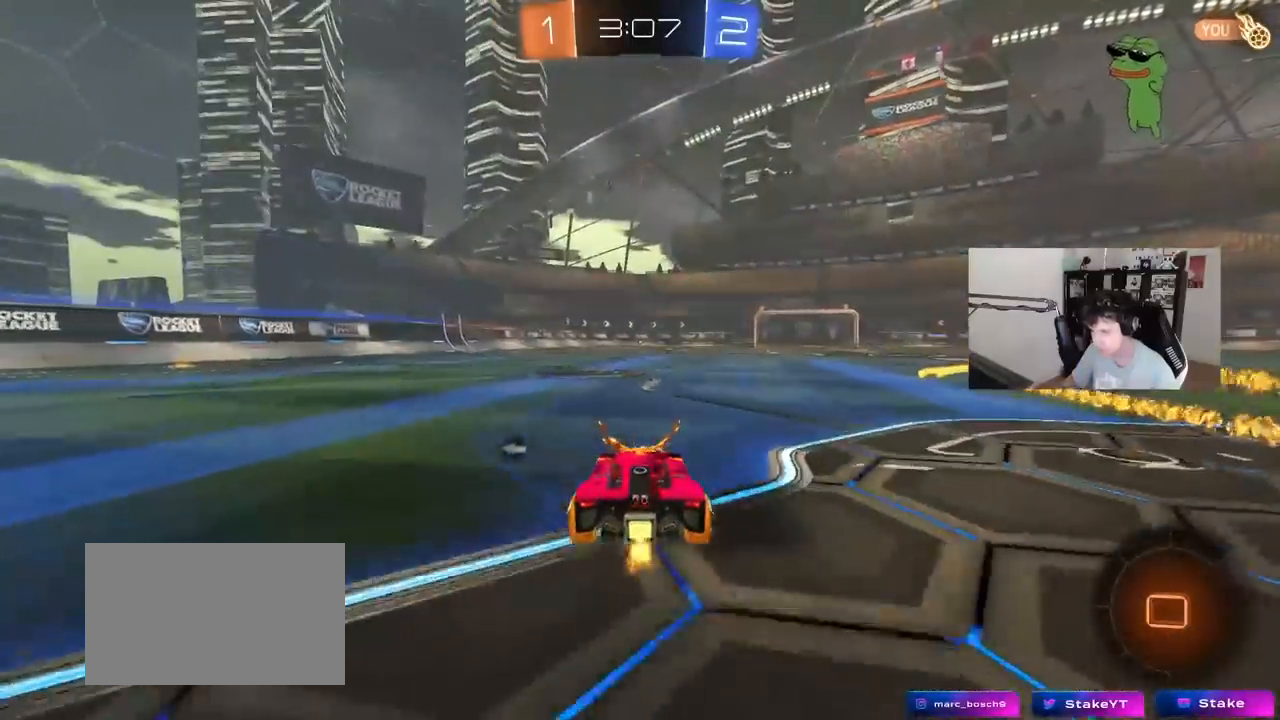
{"keys": ["a", "s", "shift"], "mouse": ["left"], "events": [[83, "d", "down"], [83, "space", "down"], [117, "mouse_left", "down"], [167, "mouse_right", "down"], [217, "a", "down"], [217, "d", "up"], [217, "mouse_right", "up"], [217, "shift", "down"], [217, "space", "up"], [300, "mouse_right", "down"], [350, "s", "down"], [350, "w", "up"], [450, "mouse_right", "up"]]}
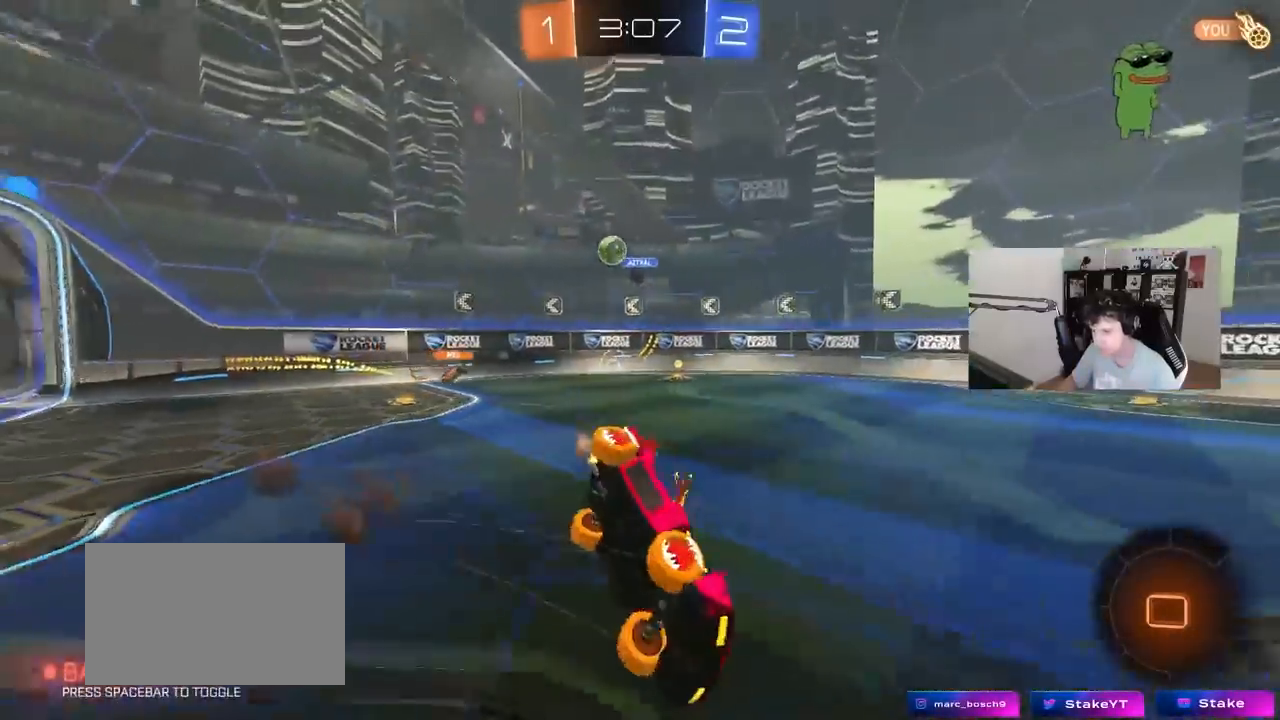
{"keys": ["a", "s", "shift"], "mouse": ["left"], "events": [[100, "space", "down"], [233, "s", "up"], [283, "space", "up"], [367, "s", "down"]]}
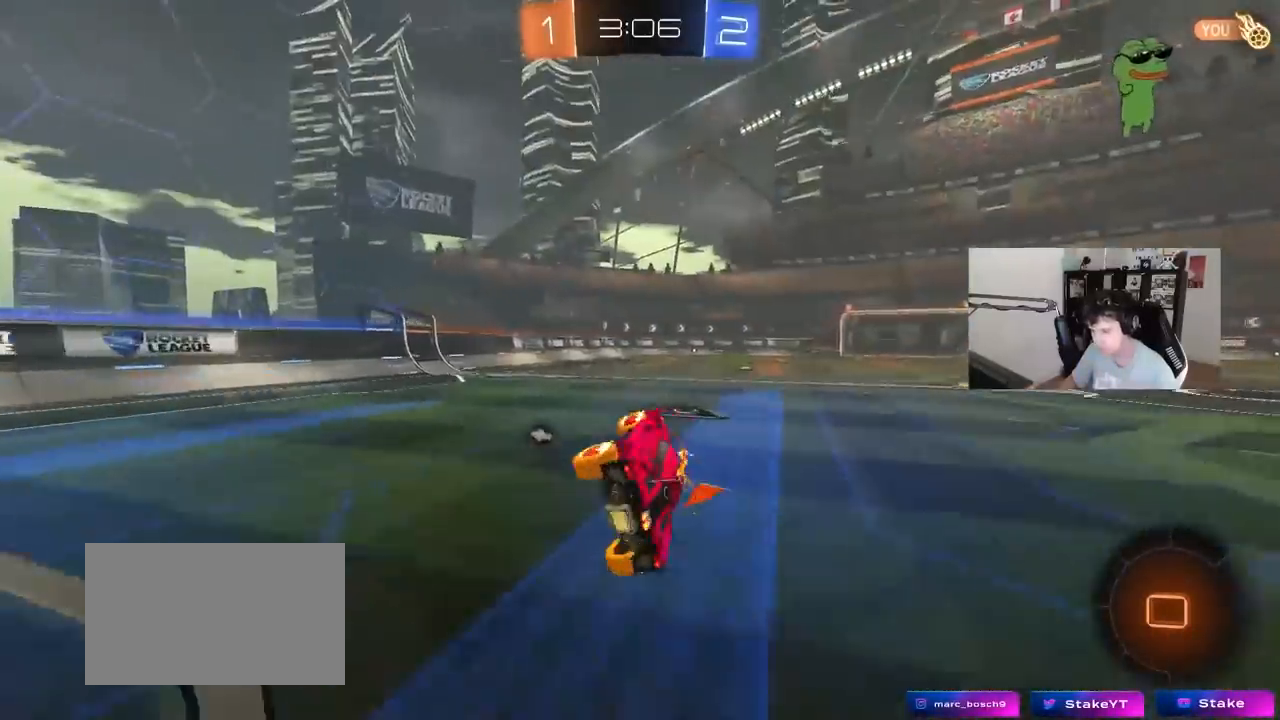
{"keys": ["a", "space", "w"], "mouse": ["left"], "events": [[17, "s", "up"], [50, "mouse_left", "up"], [50, "shift", "up"], [150, "a", "up"], [150, "mouse_left", "down"], [333, "a", "down"], [333, "w", "down"], [483, "space", "down"]]}
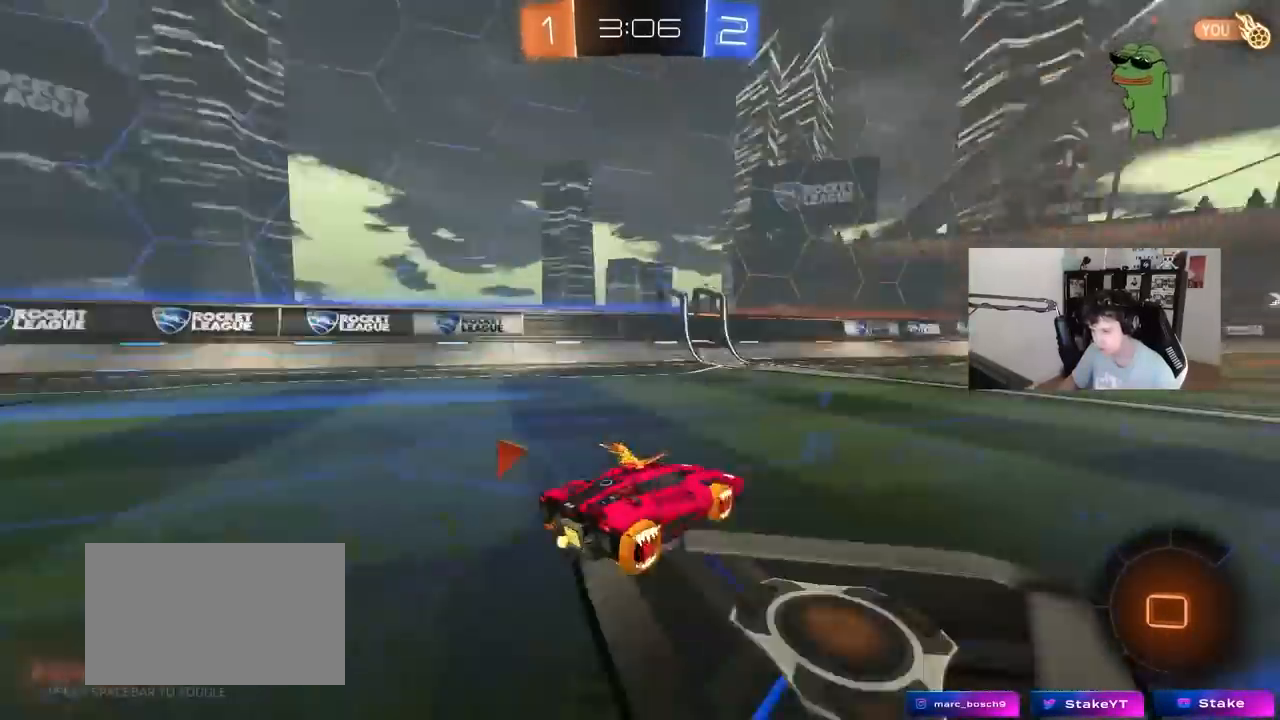
{"keys": ["w"], "mouse": [], "events": [[117, "space", "up"], [167, "mouse_left", "up"], [267, "a", "up"], [350, "space", "down"], [500, "space", "up"]]}
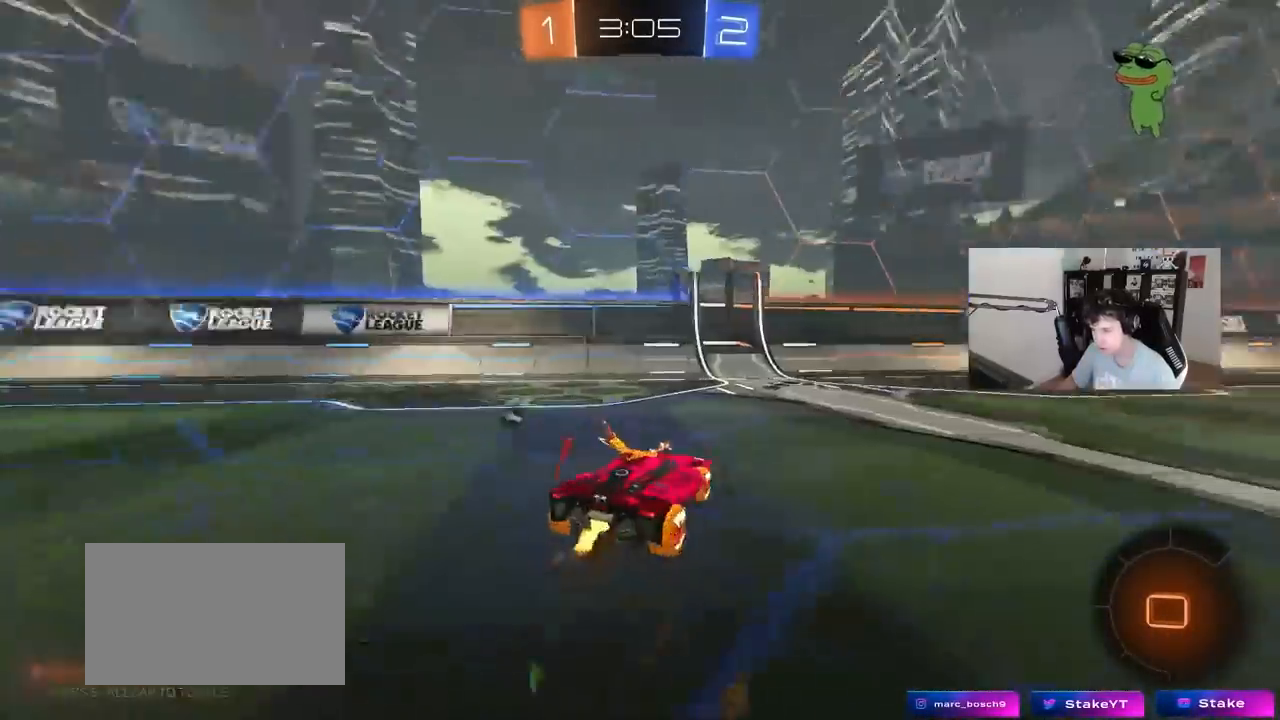
{"keys": ["d", "w"], "mouse": [], "events": [[83, "a", "down"], [133, "a", "up"], [283, "space", "down"], [333, "d", "down"], [367, "shift", "down"], [417, "space", "up"], [467, "shift", "up"]]}
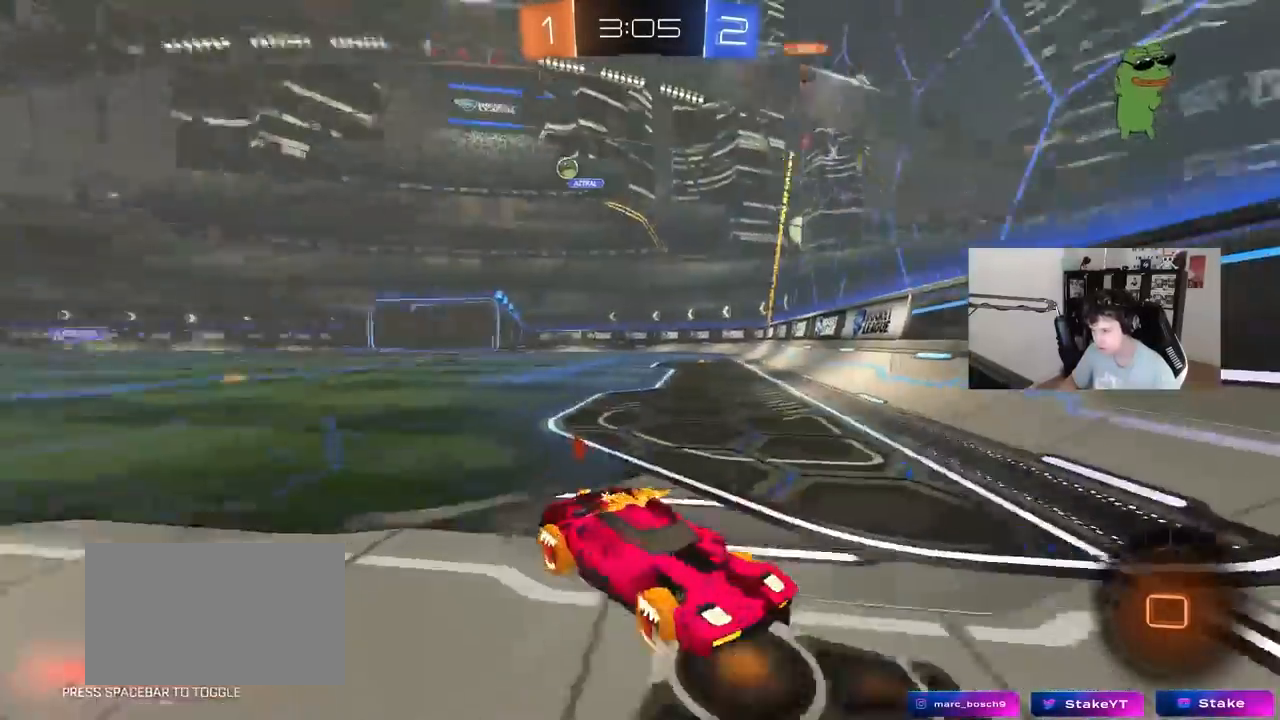
{"keys": ["w"], "mouse": ["left", "right"], "events": [[200, "mouse_left", "down"], [350, "d", "up"], [433, "mouse_right", "down"]]}